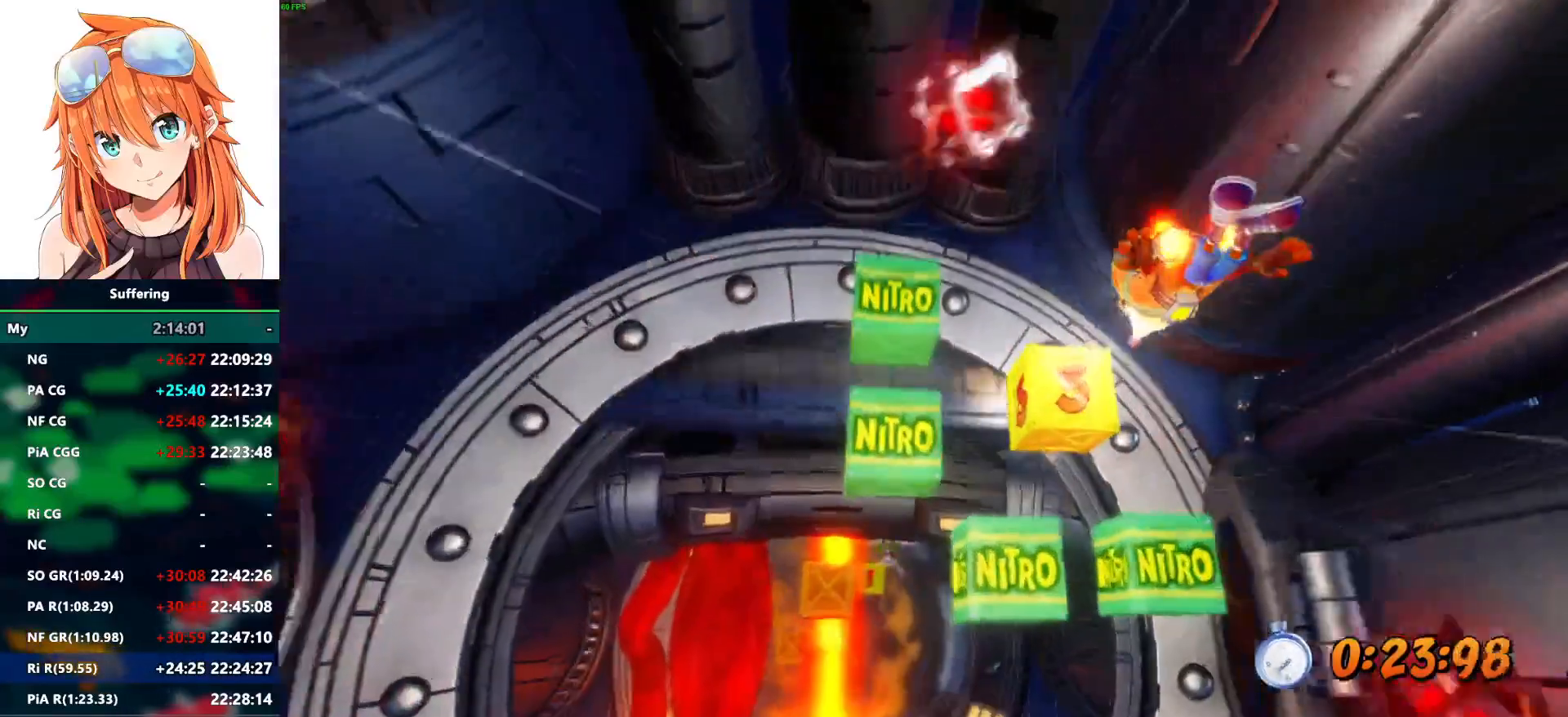
Gameplay with a controller (PlayStation layout); each line is a JSON object with the inputs held at the frame after it (dt_ms = milliseconds from this image to that frame). "events" lists button and stick changes between this image and that frame as [ms after this image, input, new state], when the widget could be followed in between. Not read: CROSS DPAD_DOWN DPAD_LEFT DPAD_RIGHT DPAD_UP.
{"dt_ms": 500, "buttons": [], "left_stick": "center", "right_stick": "center", "events": [[33, "SQUARE", "down"], [167, "SQUARE", "up"]]}
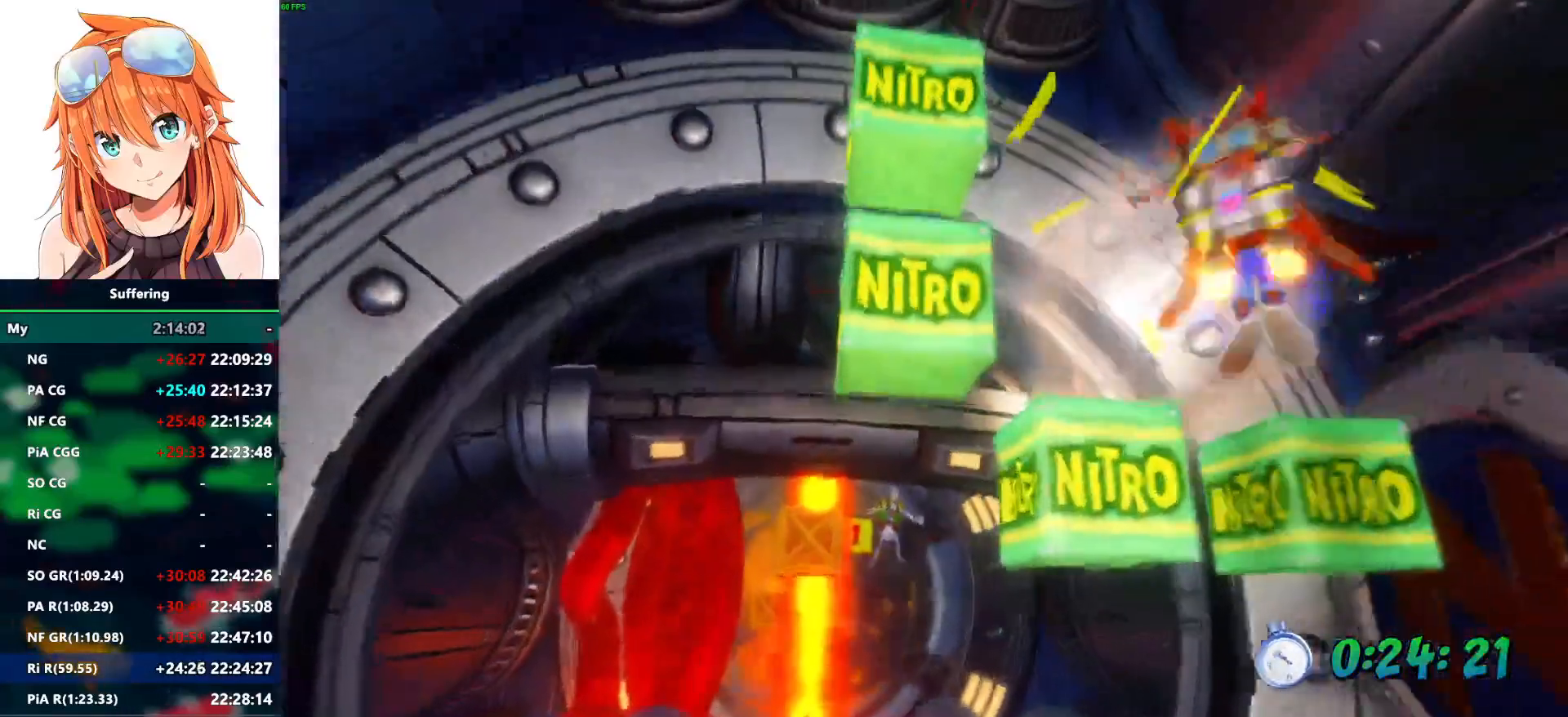
{"dt_ms": 500, "buttons": [], "left_stick": "center", "right_stick": "center", "events": []}
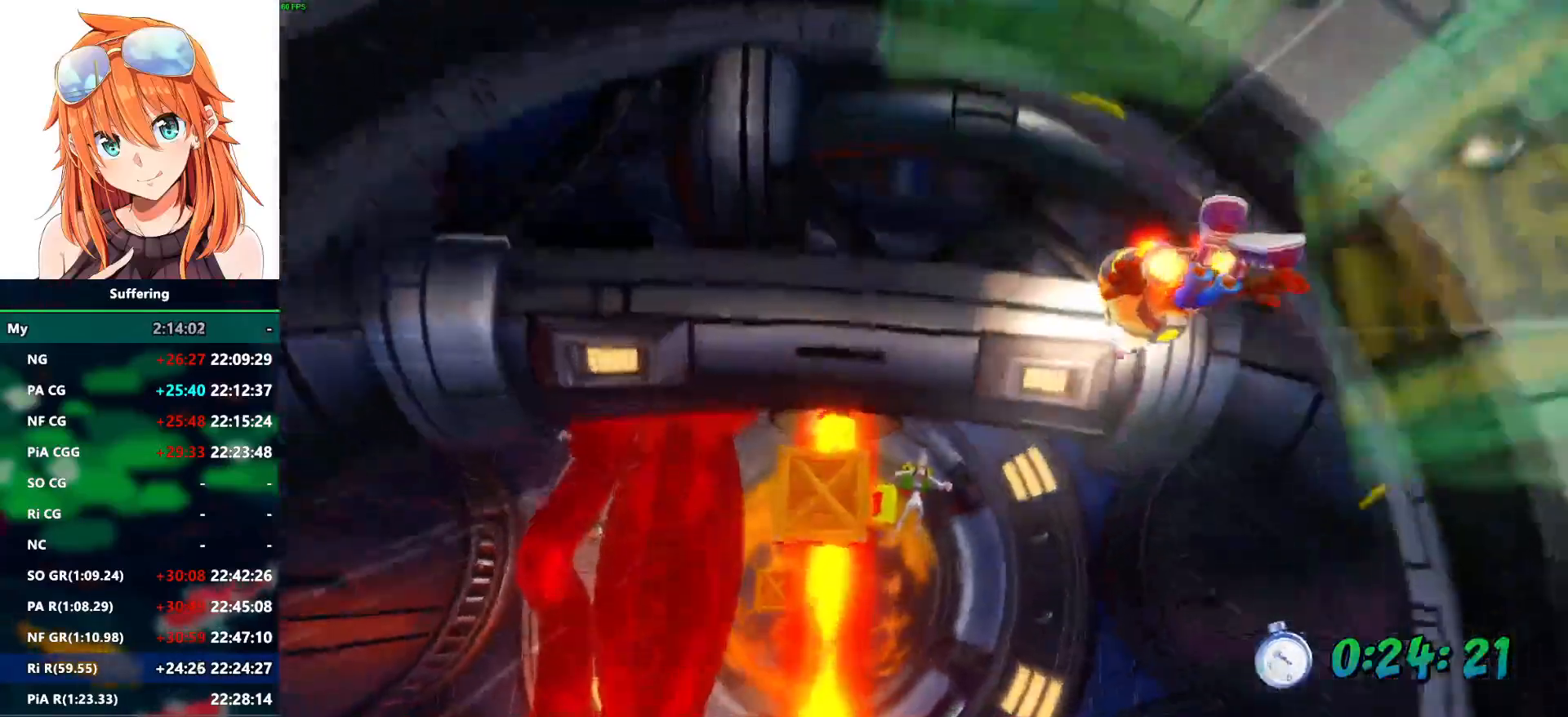
{"dt_ms": 500, "buttons": [], "left_stick": "center", "right_stick": "center", "events": []}
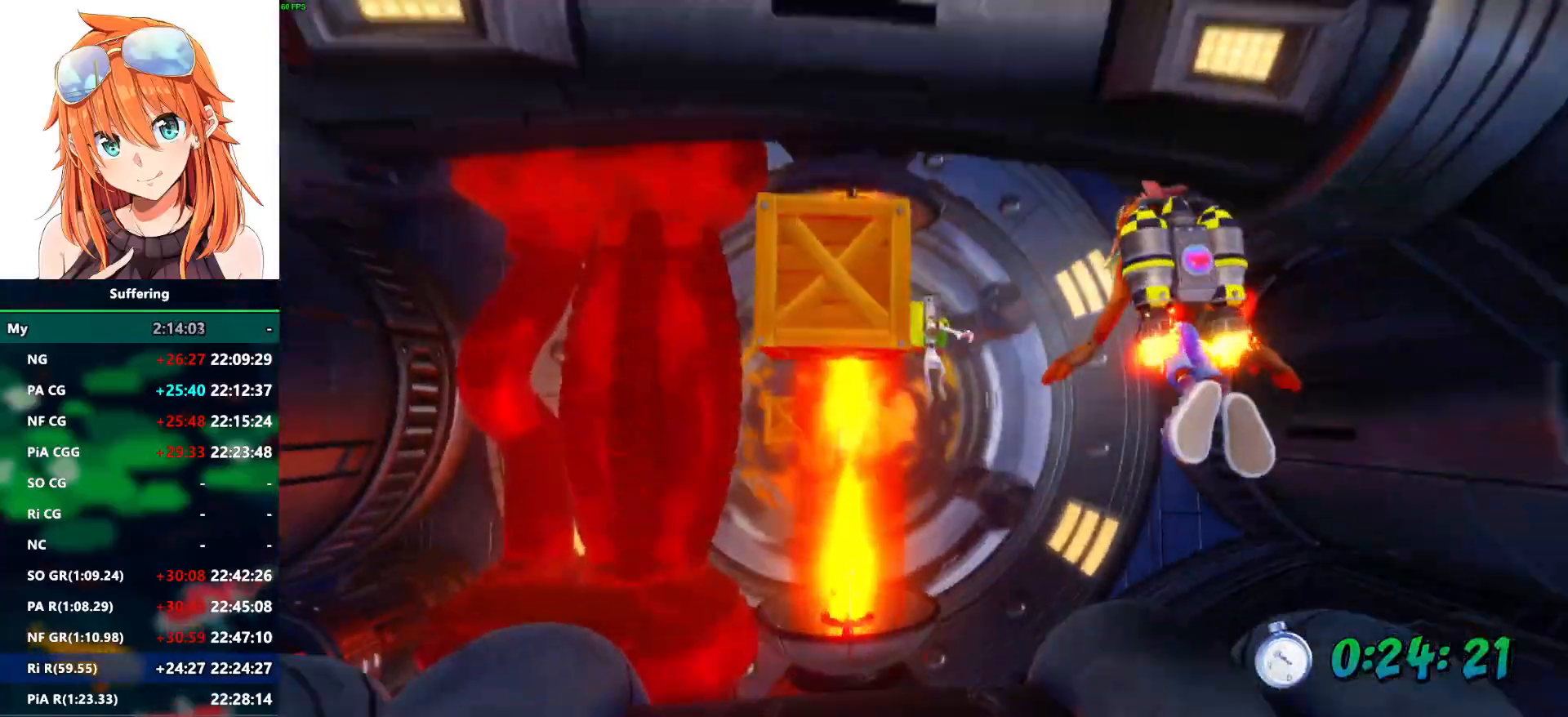
{"dt_ms": 500, "buttons": [], "left_stick": "center", "right_stick": "center", "events": []}
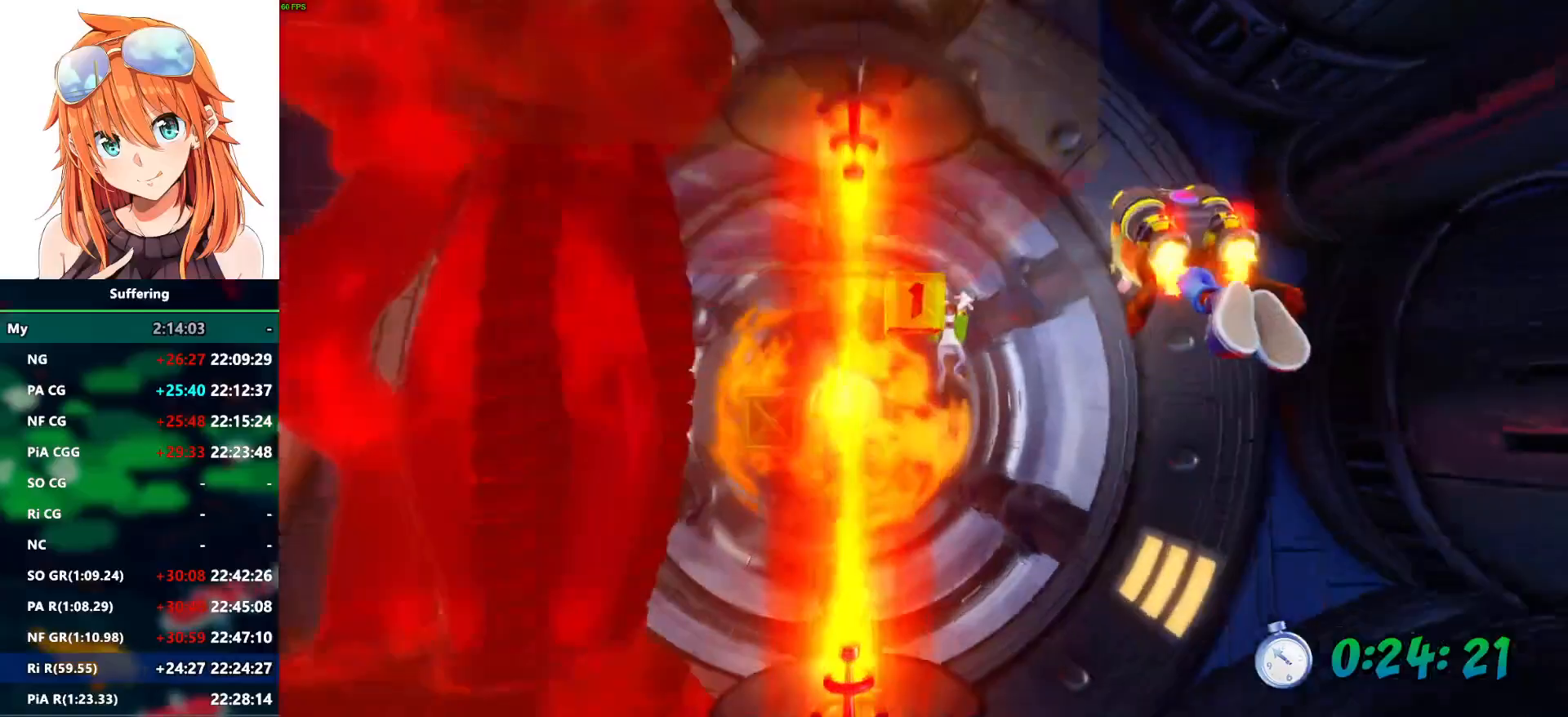
{"dt_ms": 500, "buttons": [], "left_stick": "center", "right_stick": "center", "events": []}
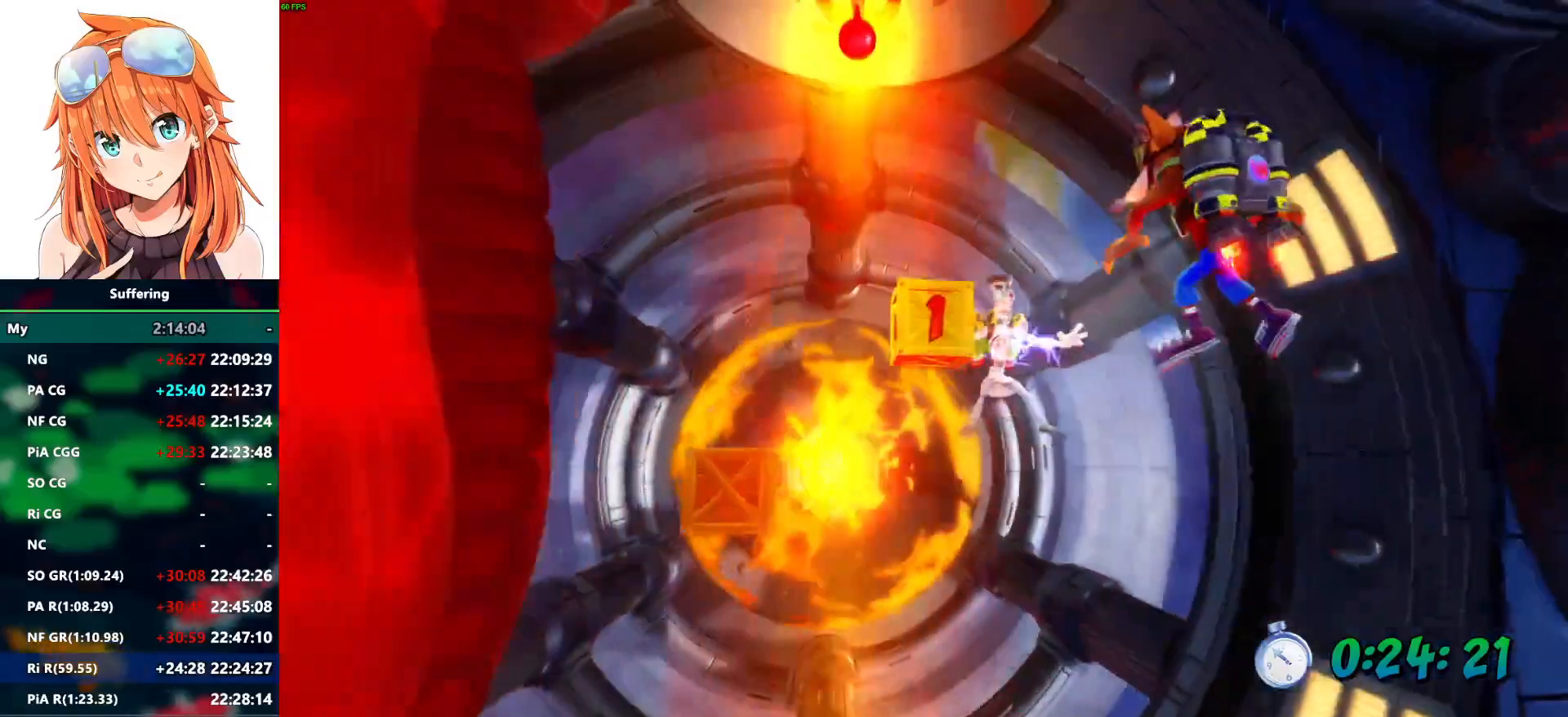
{"dt_ms": 500, "buttons": [], "left_stick": "center", "right_stick": "center", "events": []}
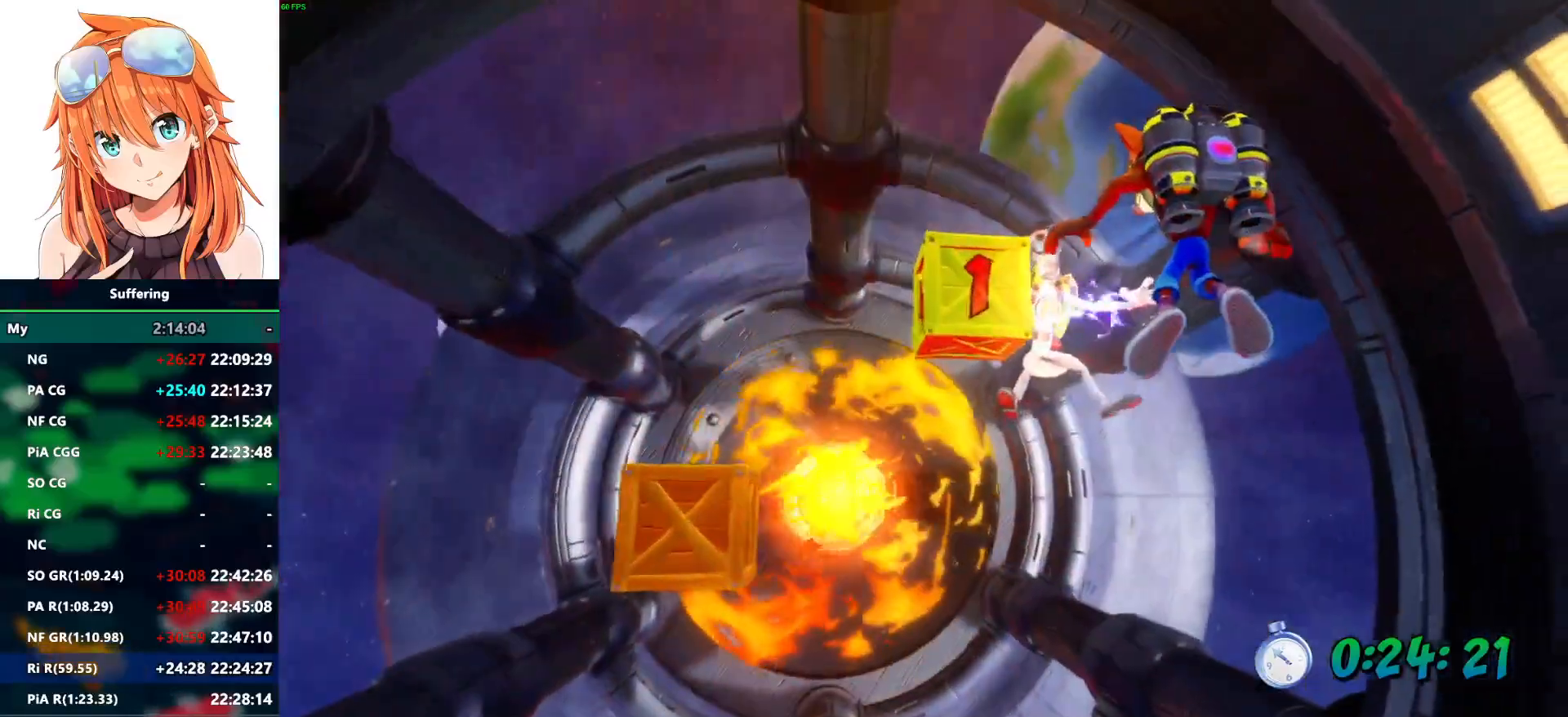
{"dt_ms": 500, "buttons": ["SQUARE"], "left_stick": "center", "right_stick": "center", "events": [[383, "SQUARE", "down"]]}
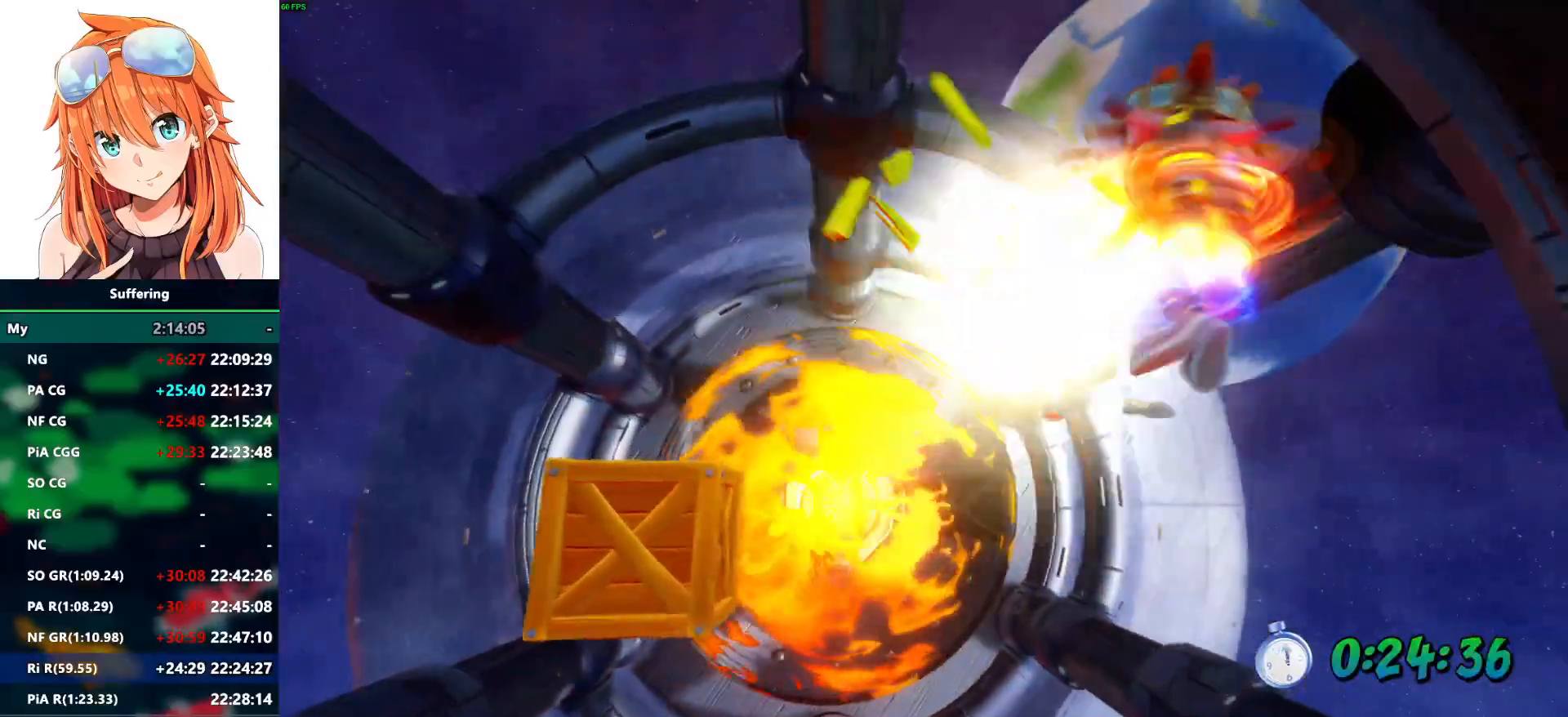
{"dt_ms": 500, "buttons": [], "left_stick": "center", "right_stick": "center", "events": [[83, "SQUARE", "up"]]}
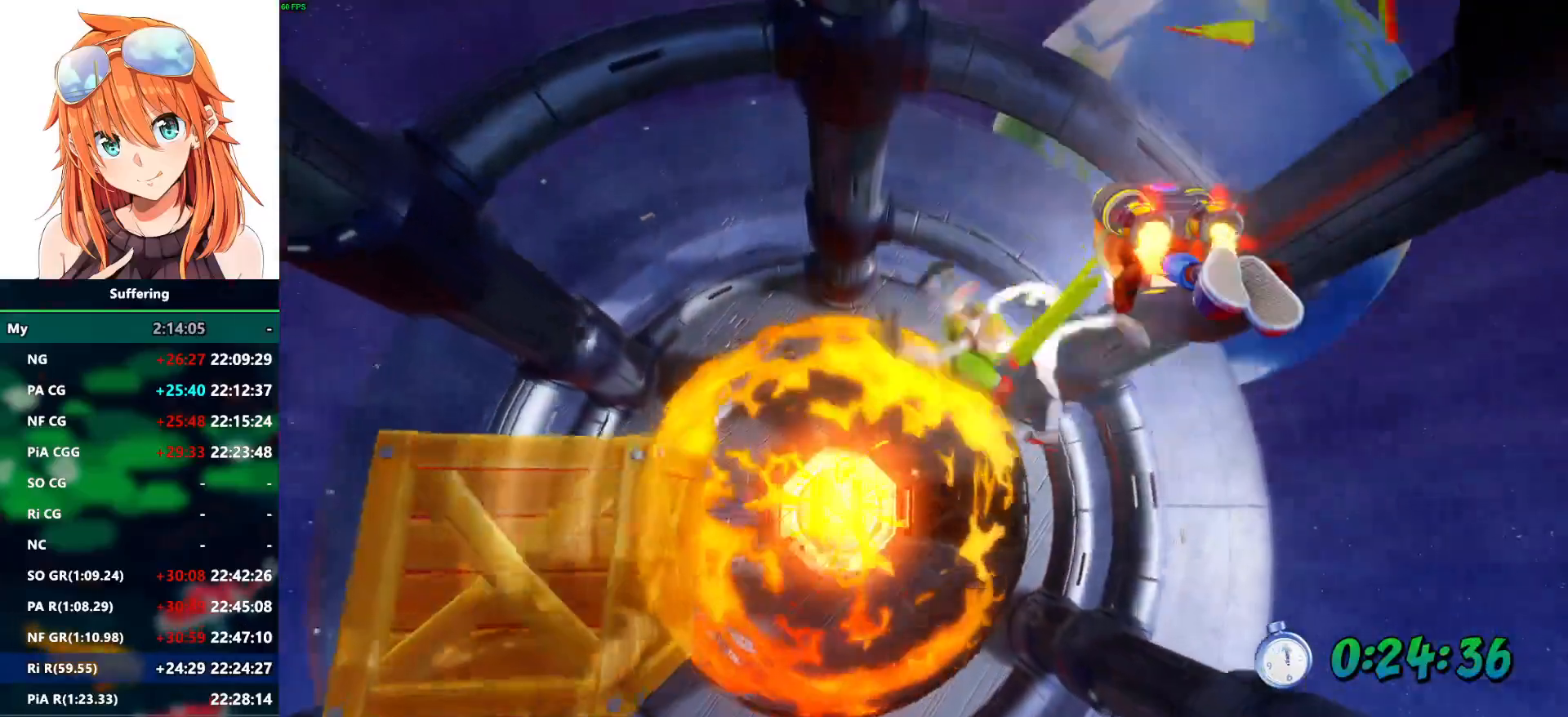
{"dt_ms": 500, "buttons": [], "left_stick": "center", "right_stick": "center", "events": []}
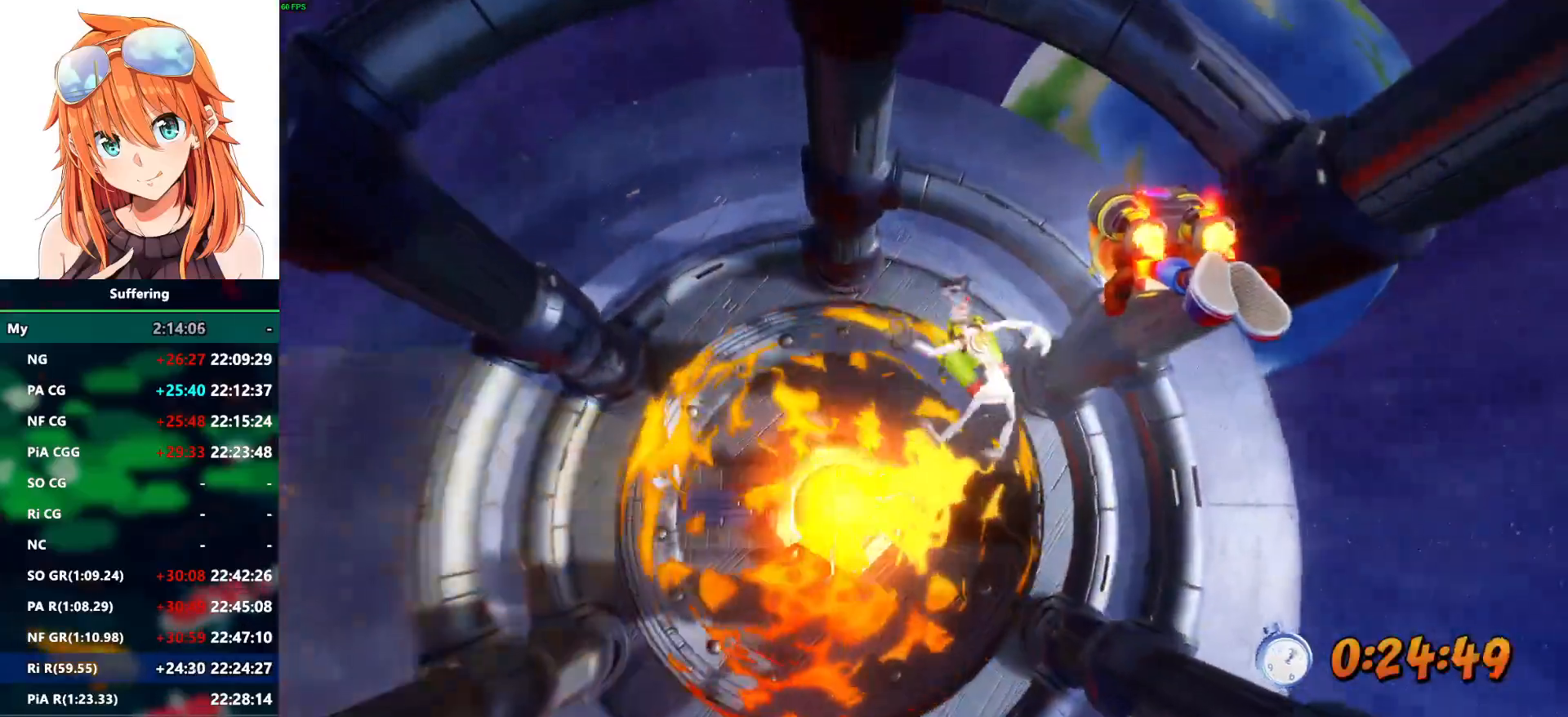
{"dt_ms": 1000, "buttons": ["SQUARE"], "left_stick": "center", "right_stick": "center"}
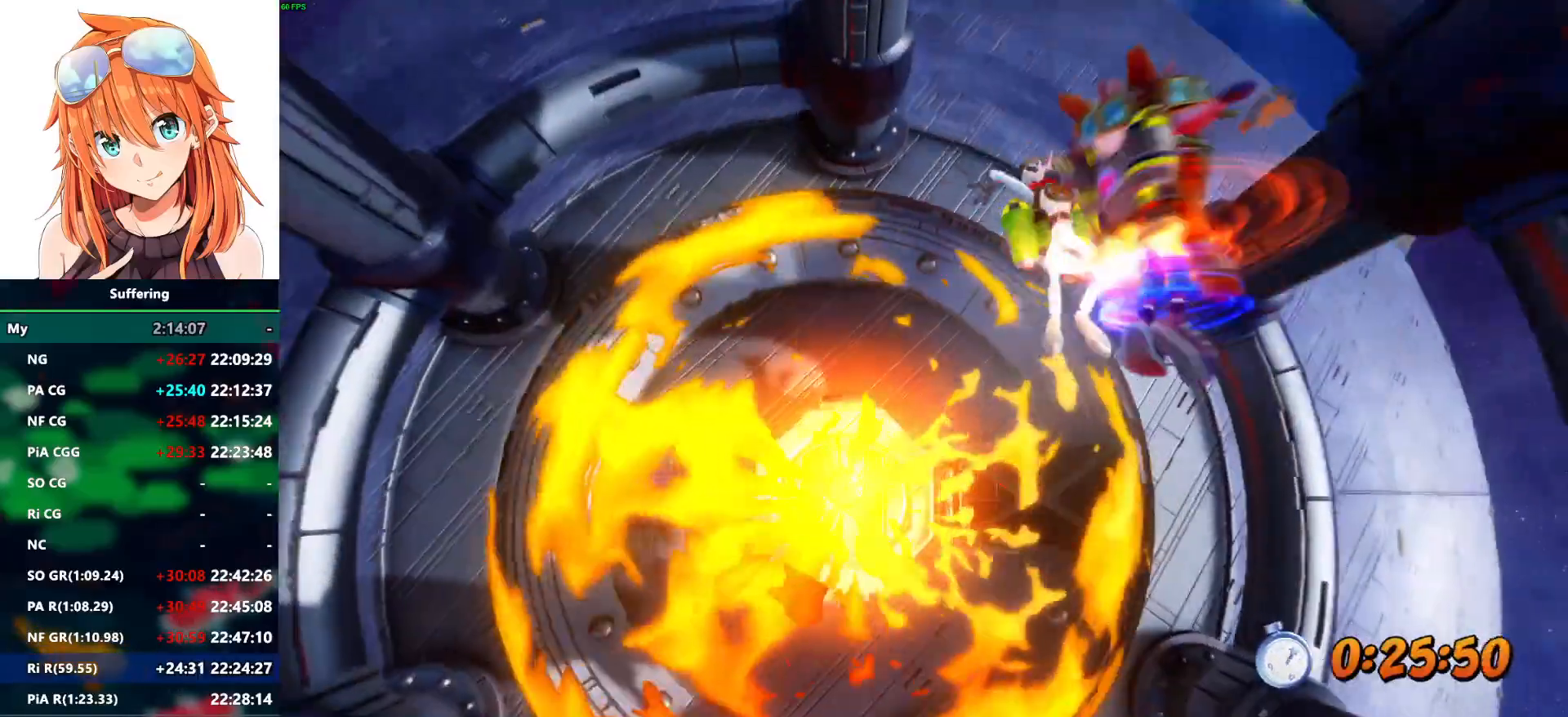
{"dt_ms": 500, "buttons": [], "left_stick": "center", "right_stick": "center", "events": [[100, "SQUARE", "up"]]}
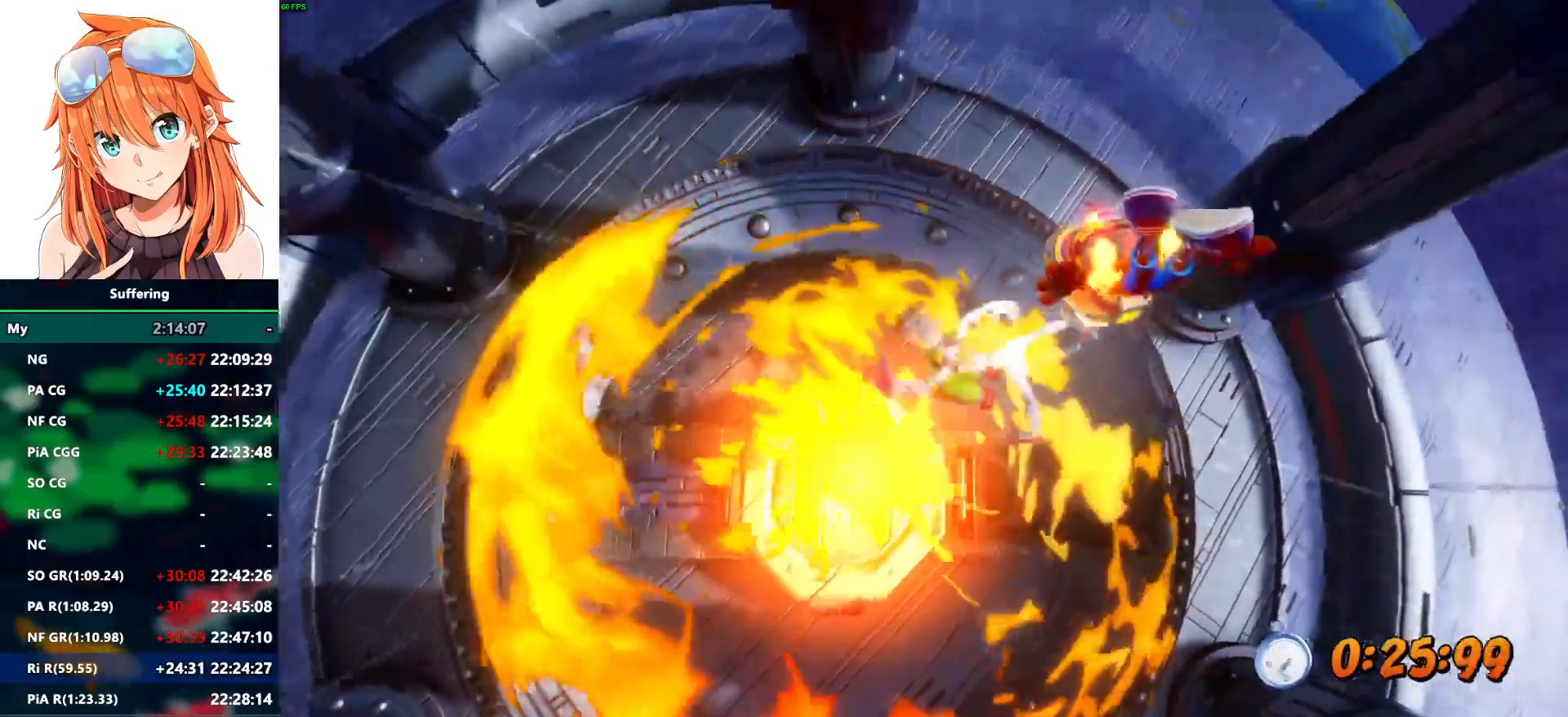
{"dt_ms": 500, "buttons": [], "left_stick": "center", "right_stick": "center", "events": []}